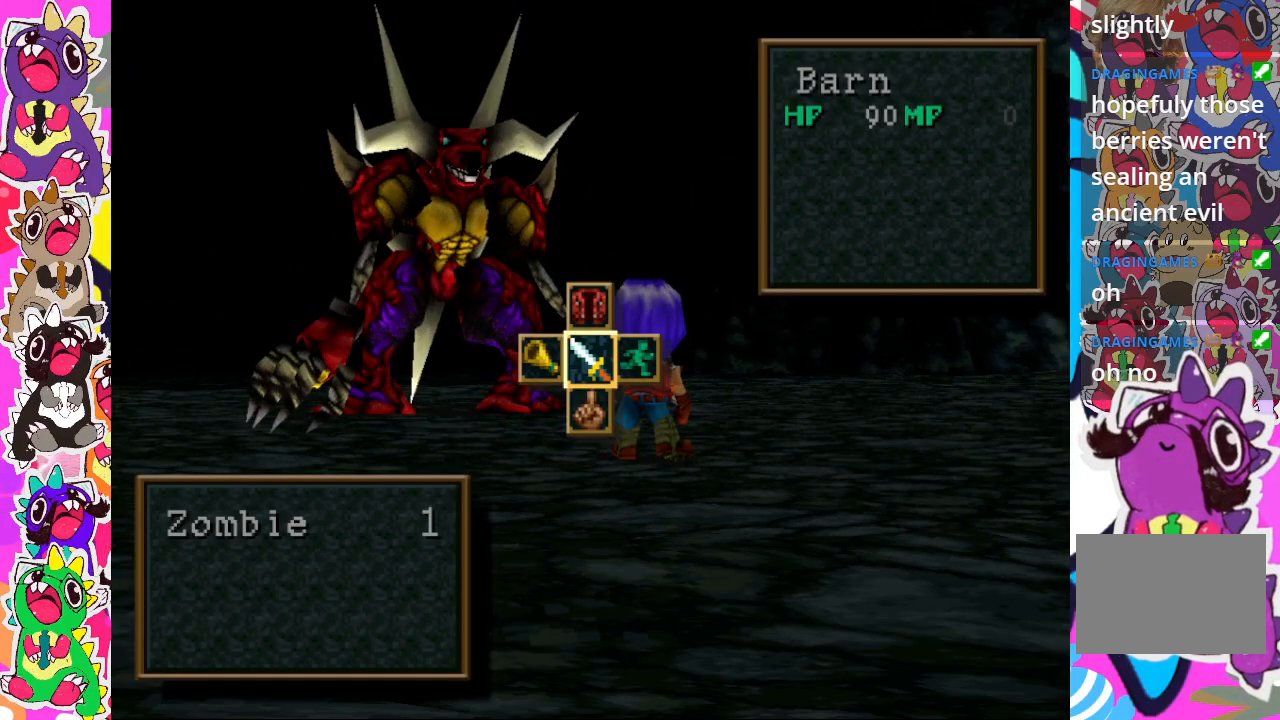
Gameplay with a controller (PlayStation layout); each line is a JSON object with the inputs held at the frame after it. "events" lists button and stick changes between this image and that frame as [ms after this image, input, new state], when the widget could be followed in between. Not read: L3 R3.
{"buttons": [], "left_stick": "center", "right_stick": "center", "events": [[133, "CROSS", "down"], [250, "CROSS", "up"]]}
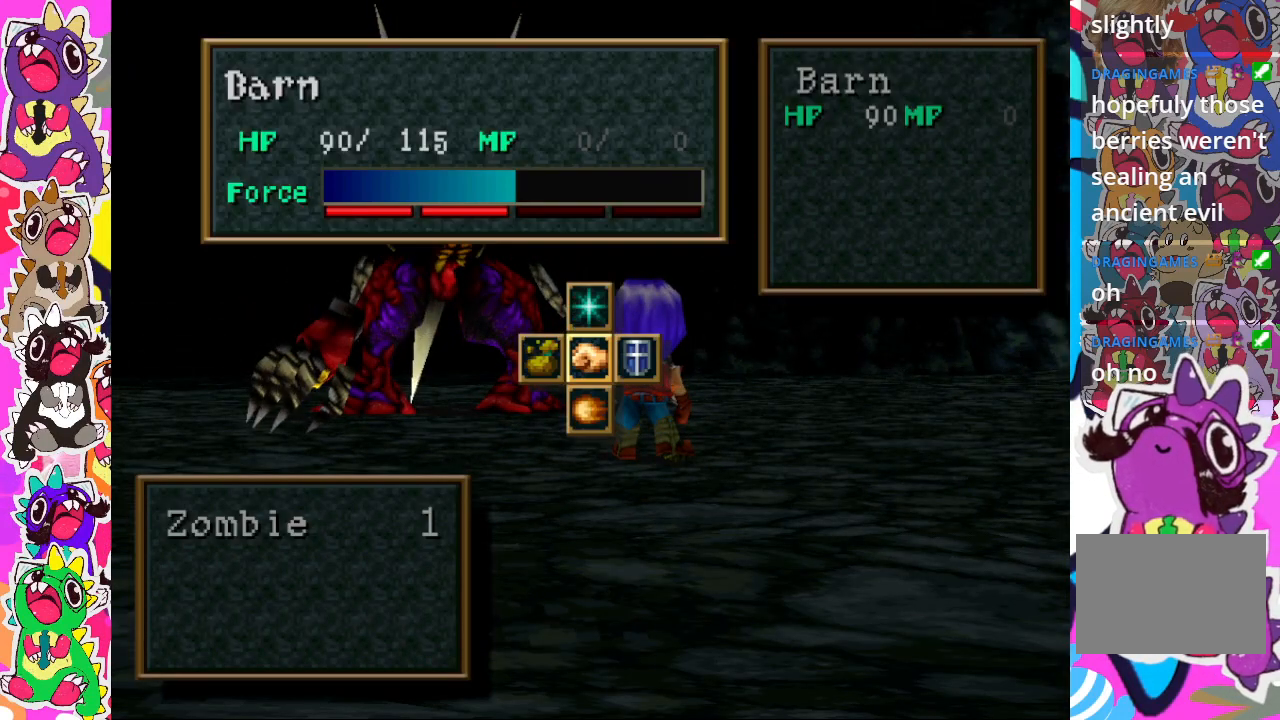
{"buttons": ["DPAD_UP"], "left_stick": "center", "right_stick": "center", "events": [[417, "DPAD_UP", "down"]]}
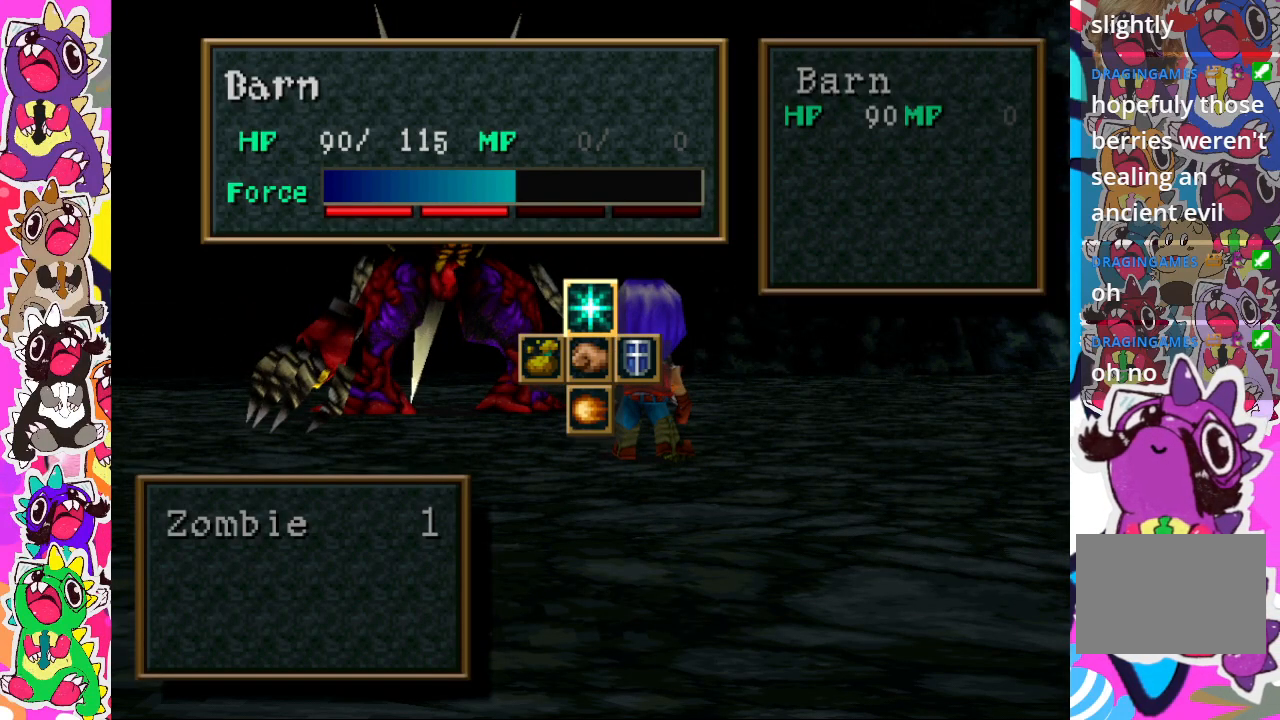
{"buttons": ["DPAD_UP"], "left_stick": "center", "right_stick": "center", "events": []}
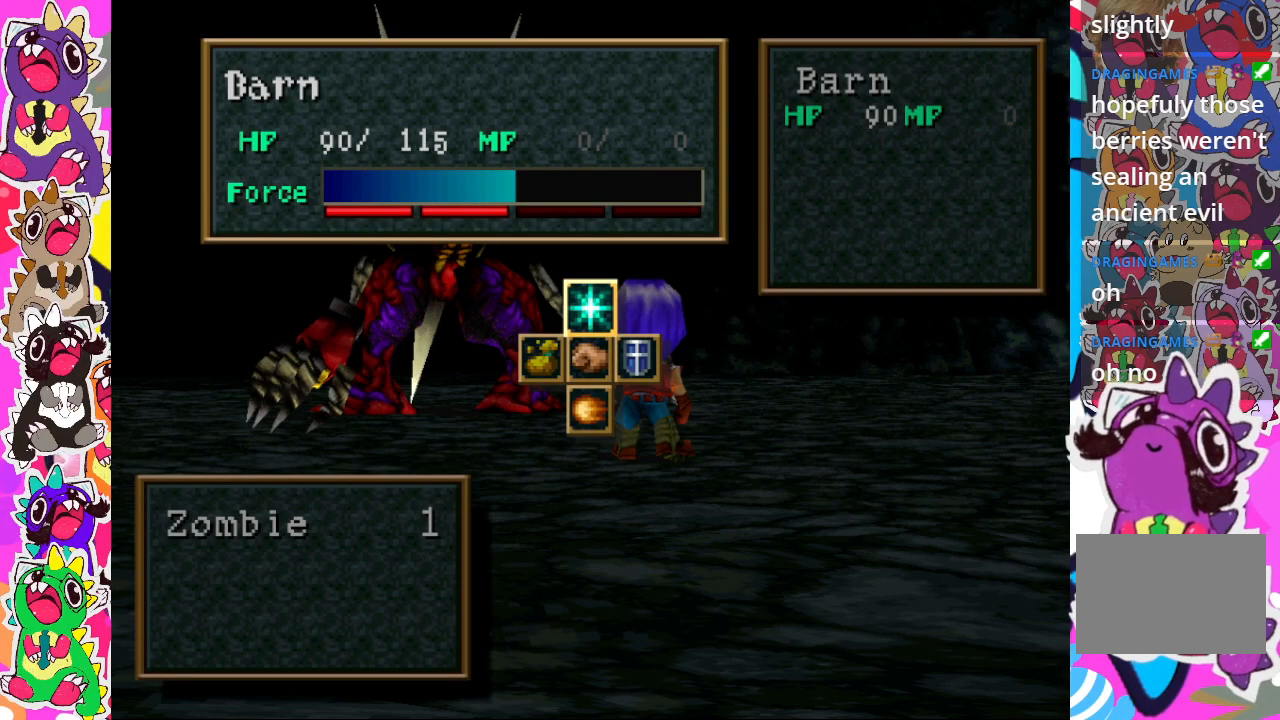
{"buttons": ["DPAD_DOWN"], "left_stick": "center", "right_stick": "center", "events": [[167, "DPAD_UP", "up"], [367, "DPAD_DOWN", "down"]]}
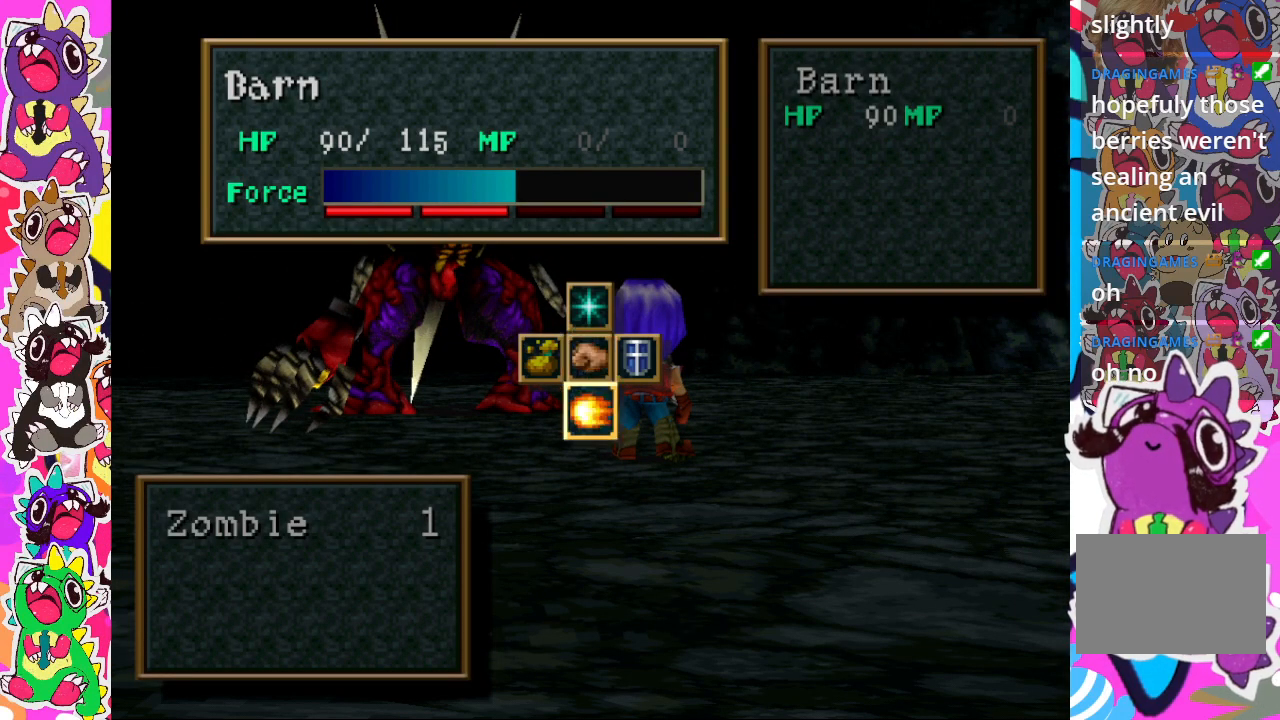
{"buttons": ["DPAD_DOWN"], "left_stick": "center", "right_stick": "center", "events": [[67, "CROSS", "down"], [217, "CROSS", "up"]]}
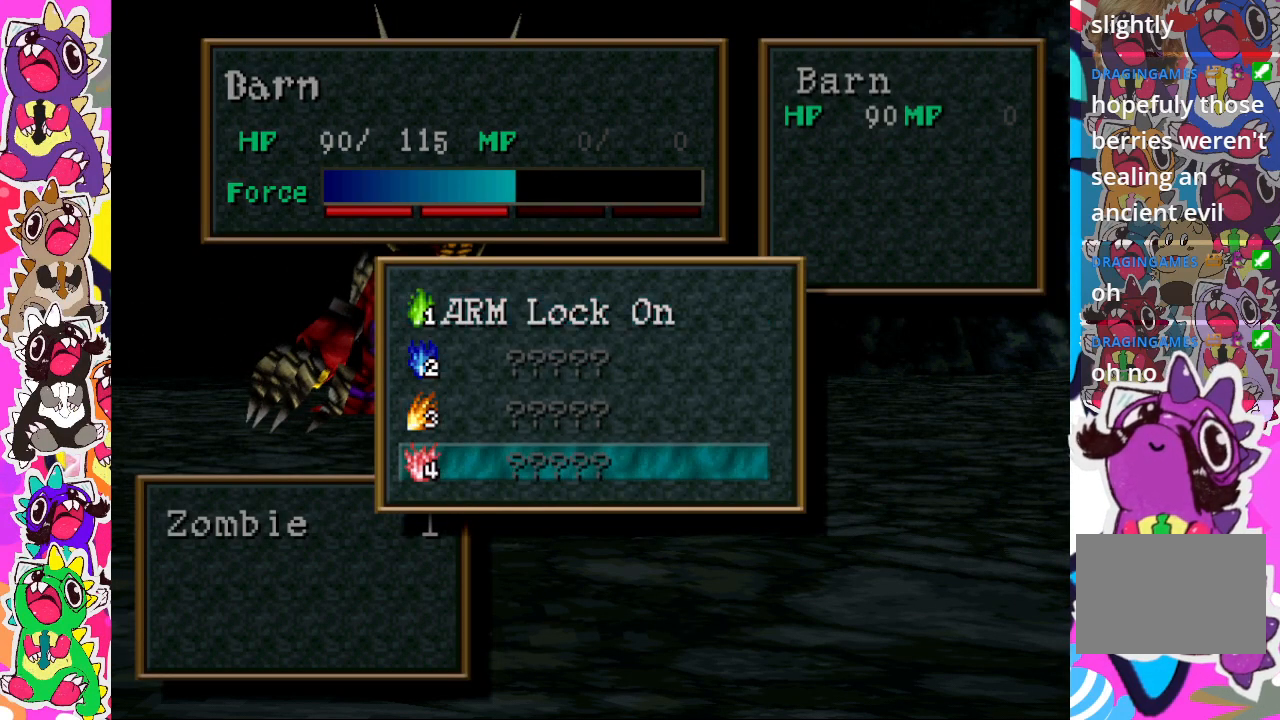
{"buttons": [], "left_stick": "center", "right_stick": "center", "events": [[33, "DPAD_DOWN", "up"], [350, "DPAD_UP", "down"], [467, "DPAD_UP", "up"]]}
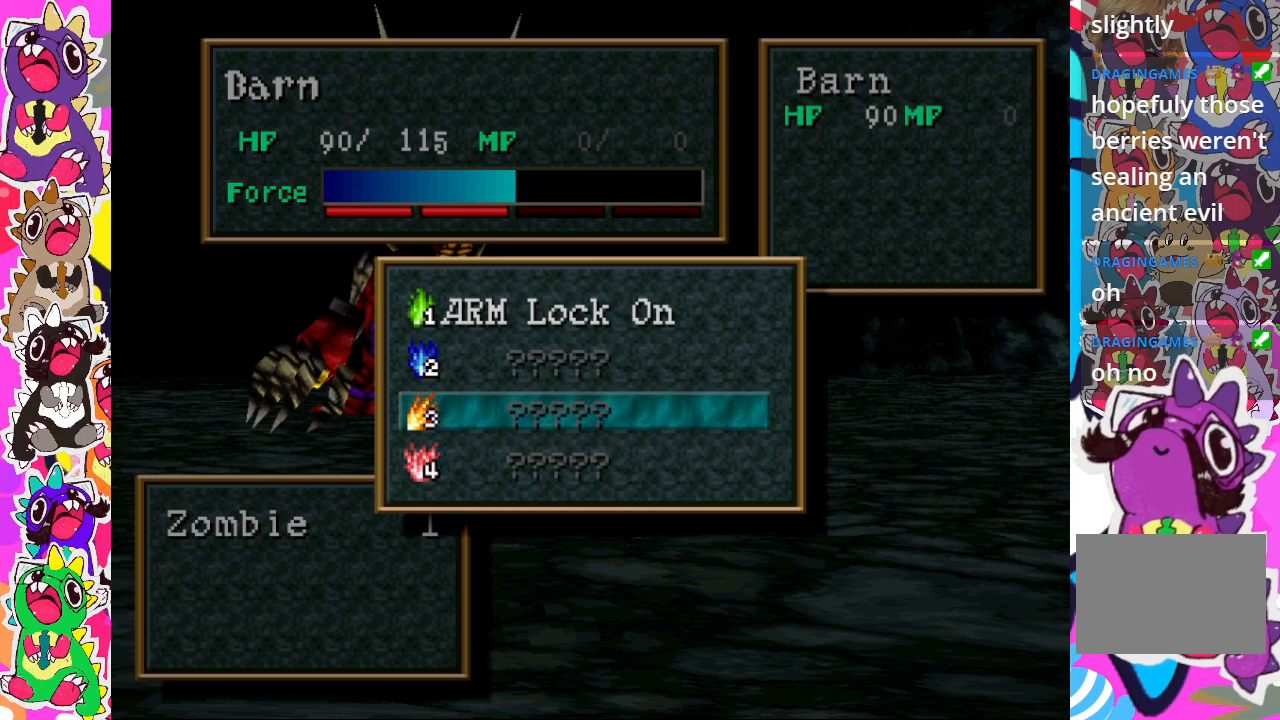
{"buttons": ["CROSS"], "left_stick": "center", "right_stick": "center", "events": [[50, "DPAD_UP", "down"], [133, "DPAD_UP", "up"], [233, "DPAD_UP", "down"], [317, "DPAD_UP", "up"], [433, "CROSS", "down"]]}
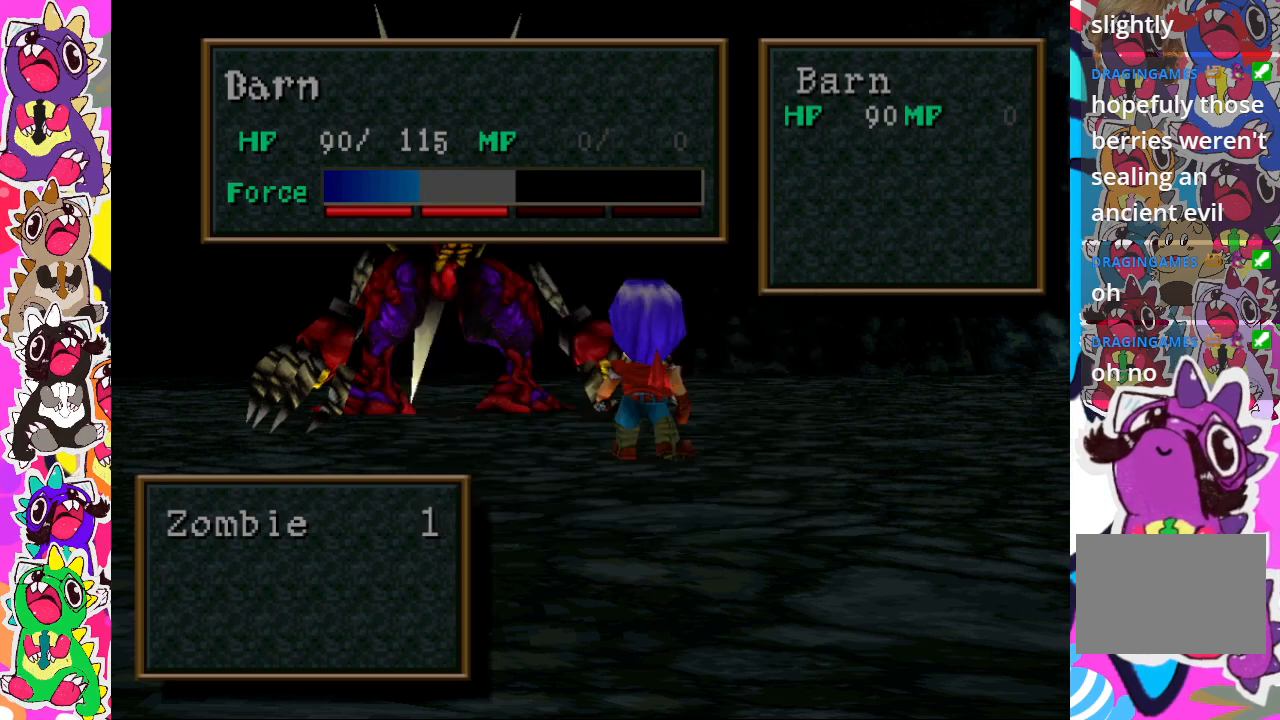
{"buttons": [], "left_stick": "center", "right_stick": "center", "events": [[50, "CROSS", "up"]]}
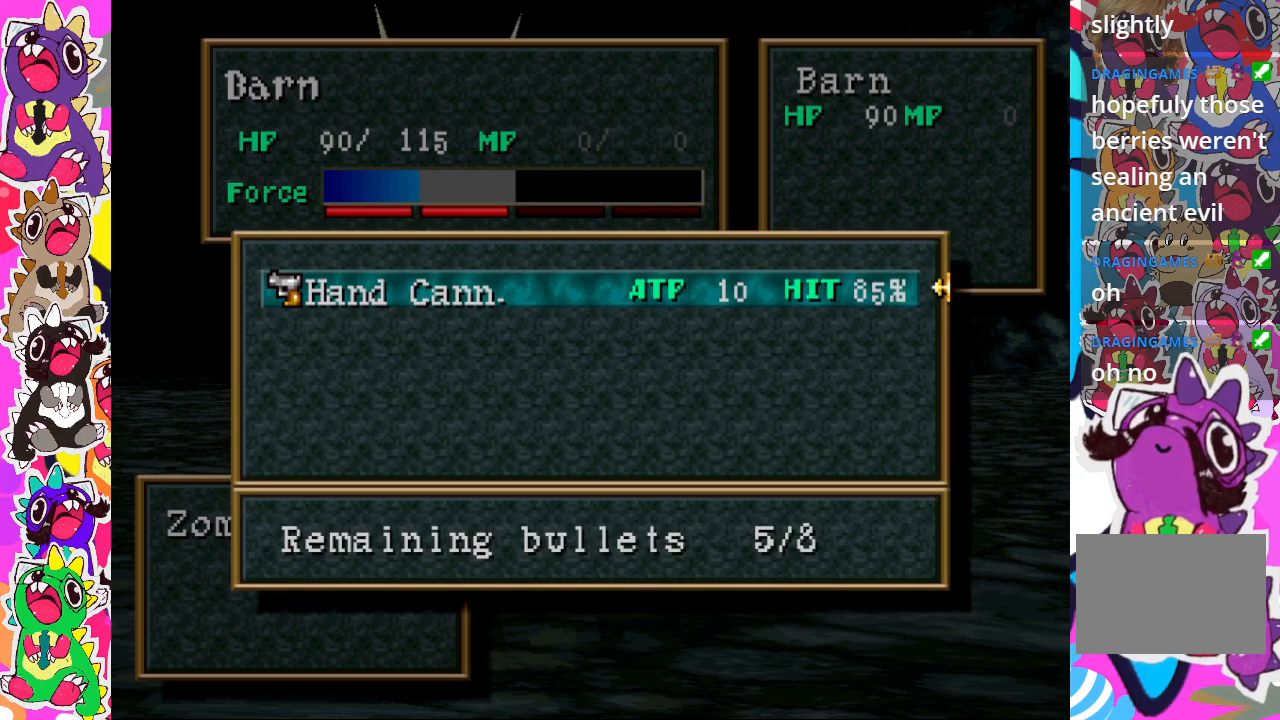
{"buttons": ["CROSS"], "left_stick": "center", "right_stick": "center", "events": [[50, "CROSS", "down"], [167, "CROSS", "up"], [383, "CROSS", "down"]]}
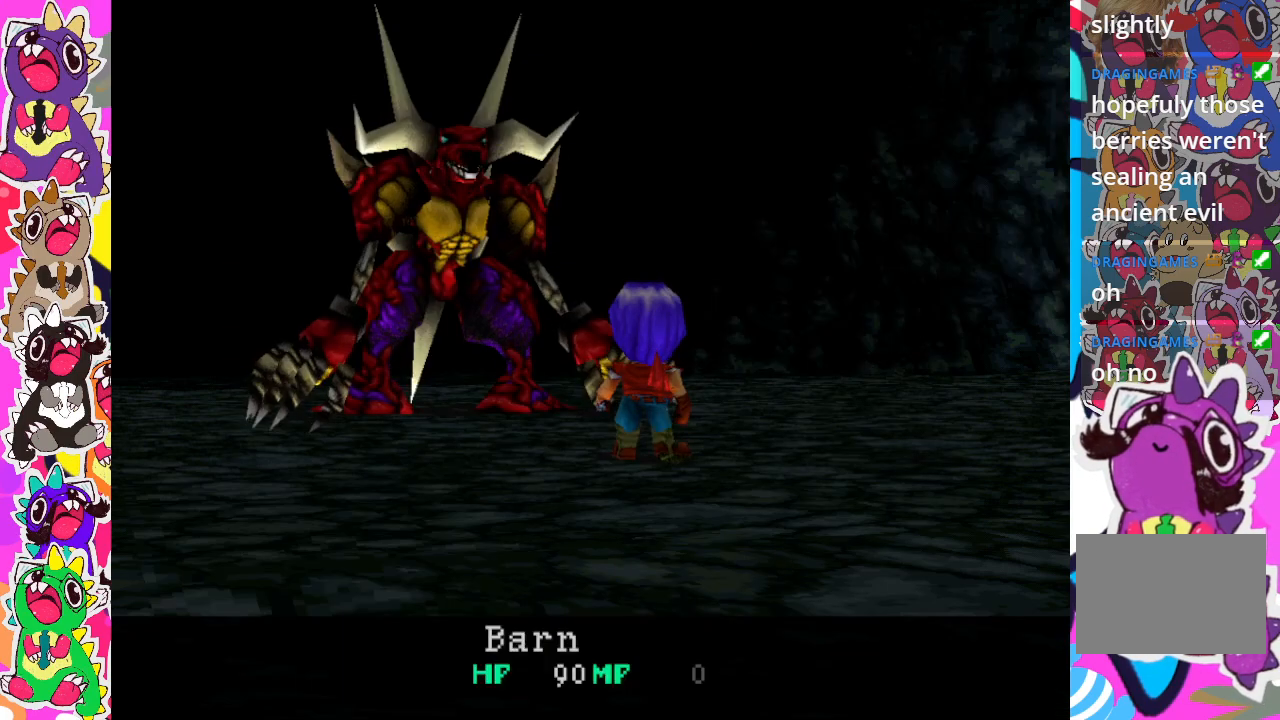
{"buttons": [], "left_stick": "center", "right_stick": "center", "events": [[33, "CROSS", "up"]]}